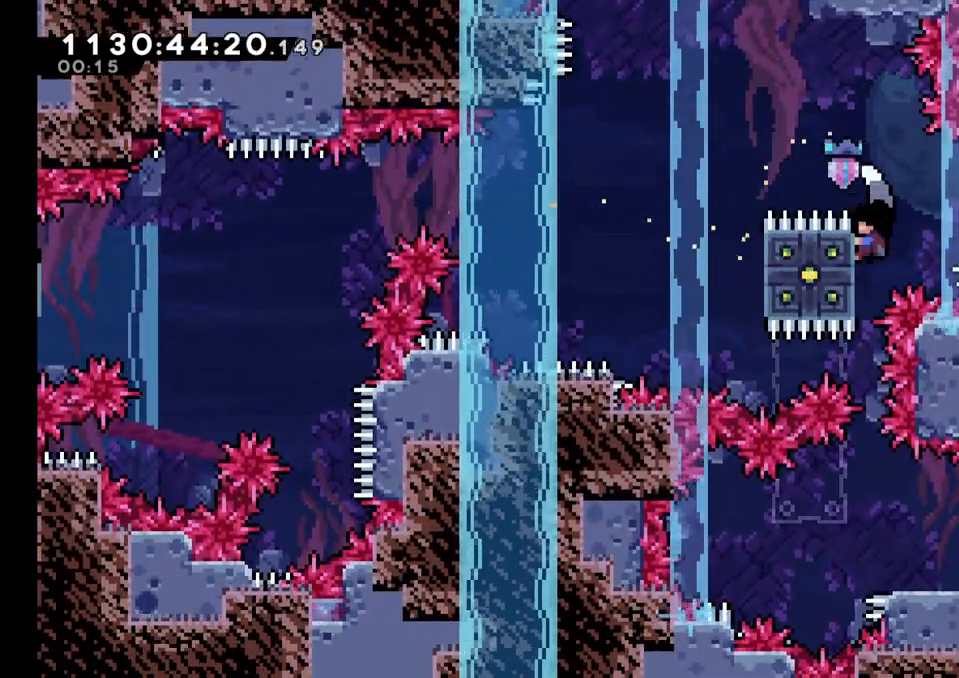
Gameplay with a controller (Nintendo layout); each line is a JSON object with the inputs held at the frame after it (dt_ms = milliseconds from this image to that frame). "events" lists button and stick changes between this image and that frame as [ms after this image, input, new state], when the widget could be followed in between. Not read: HOME L1 L3 R1 R3.
{"dt_ms": 500, "buttons": [], "left_stick": "center", "right_stick": "center", "events": [[150, "B", "up"], [150, "left_stick", "center"], [183, "L2", "up"]]}
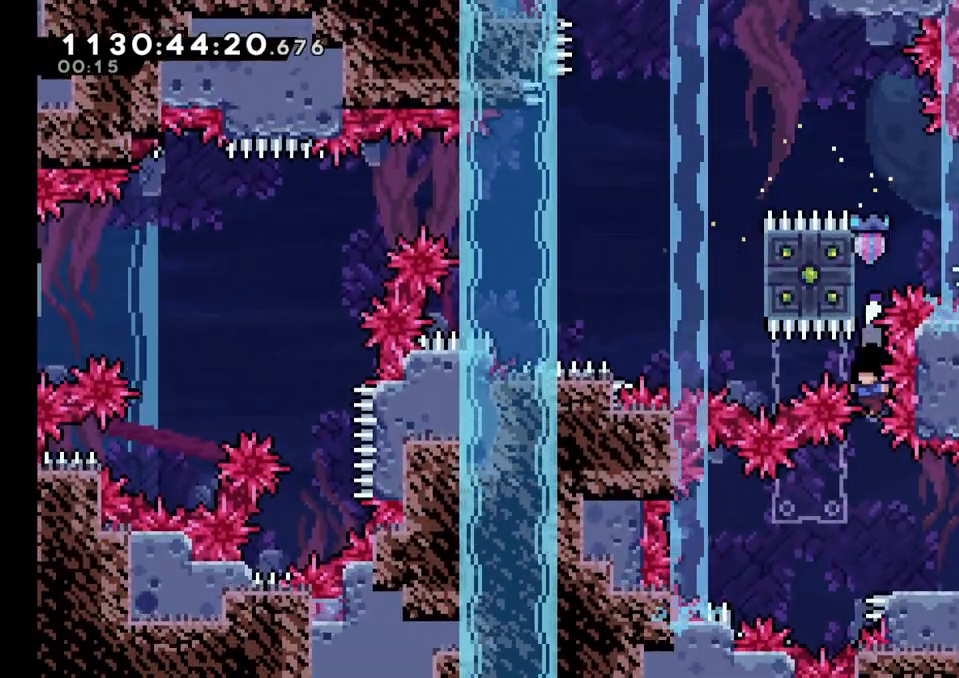
{"dt_ms": 500, "buttons": ["B"], "left_stick": "right", "right_stick": "center", "events": [[183, "left_stick", "right"], [433, "B", "down"]]}
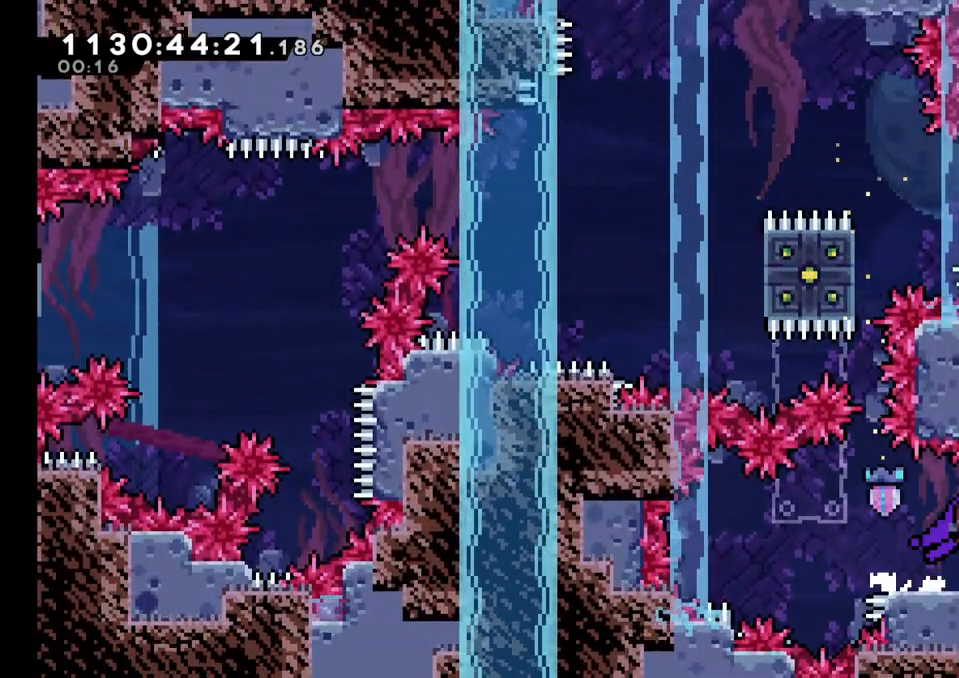
{"dt_ms": 500, "buttons": [], "left_stick": "right", "right_stick": "center"}
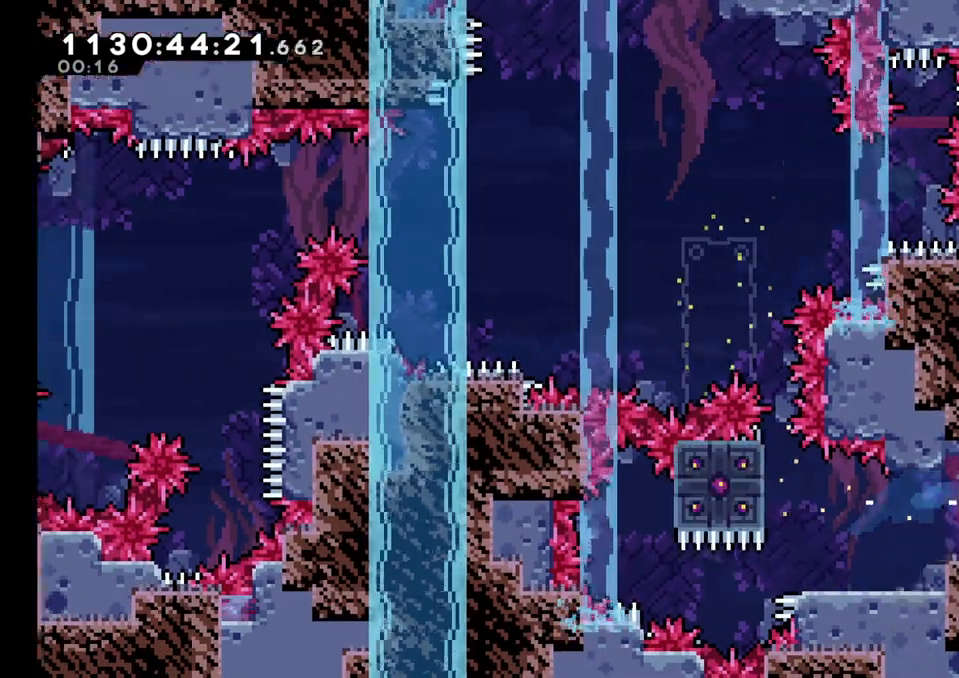
{"dt_ms": 500, "buttons": [], "left_stick": "right", "right_stick": "center", "events": []}
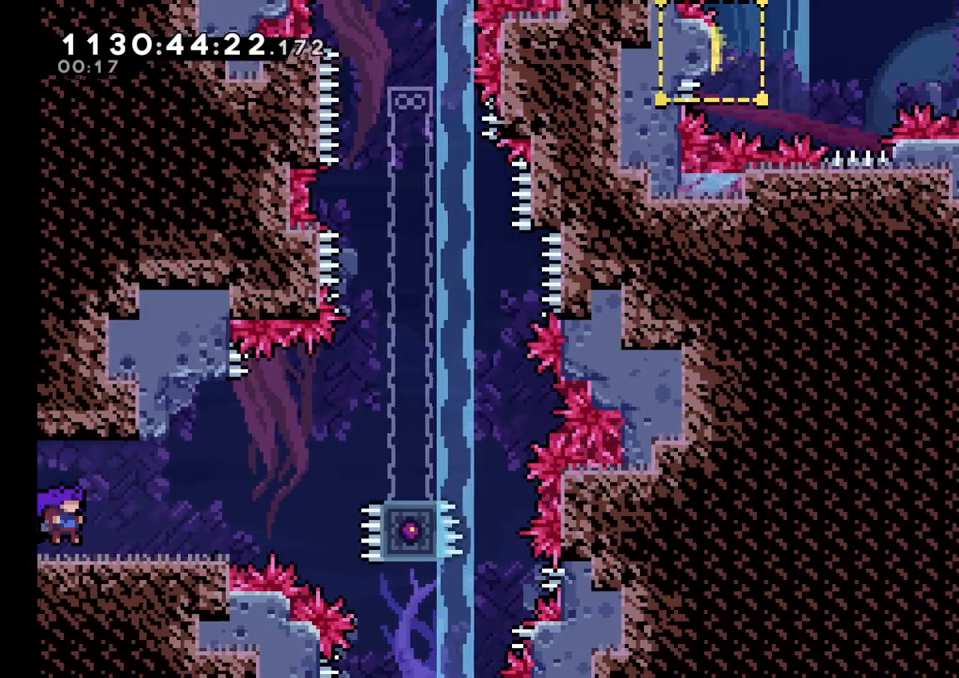
{"dt_ms": 500, "buttons": [], "left_stick": "right", "right_stick": "center", "events": []}
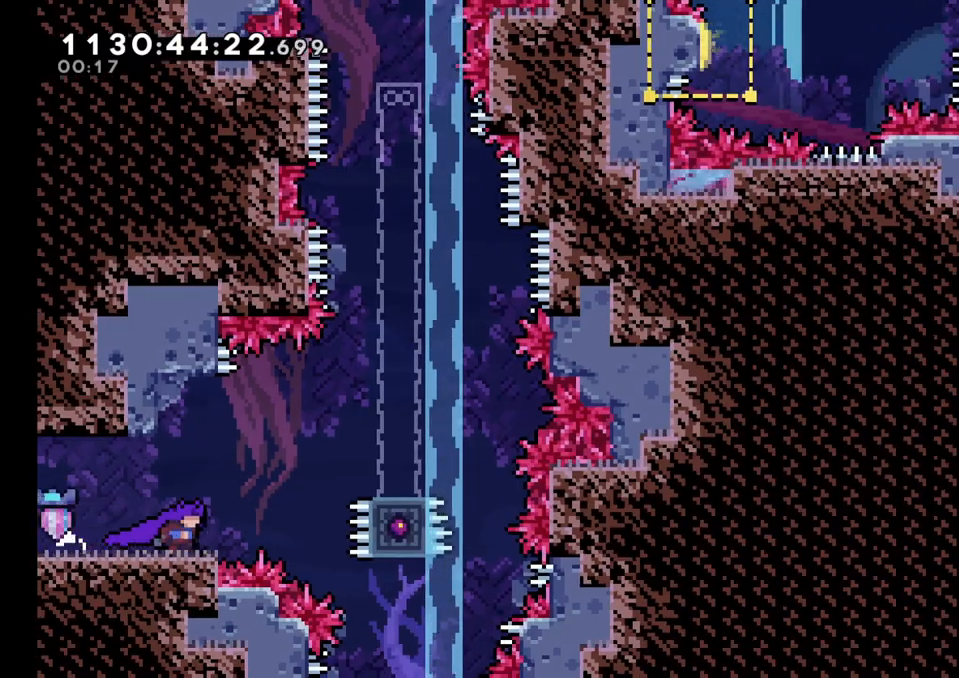
{"dt_ms": 500, "buttons": ["B"], "left_stick": "right", "right_stick": "center", "events": [[200, "B", "down"]]}
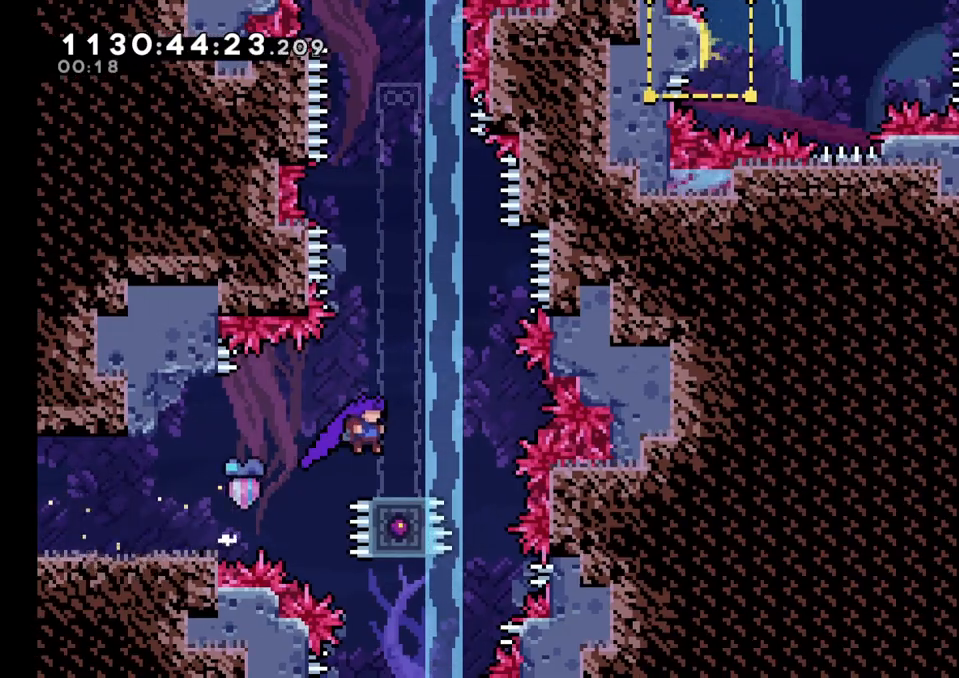
{"dt_ms": 500, "buttons": [], "left_stick": "center", "right_stick": "center", "events": [[67, "left_stick", "center"], [100, "B", "up"], [250, "left_stick", "down"], [283, "Y", "down"], [433, "left_stick", "center"], [450, "Y", "up"]]}
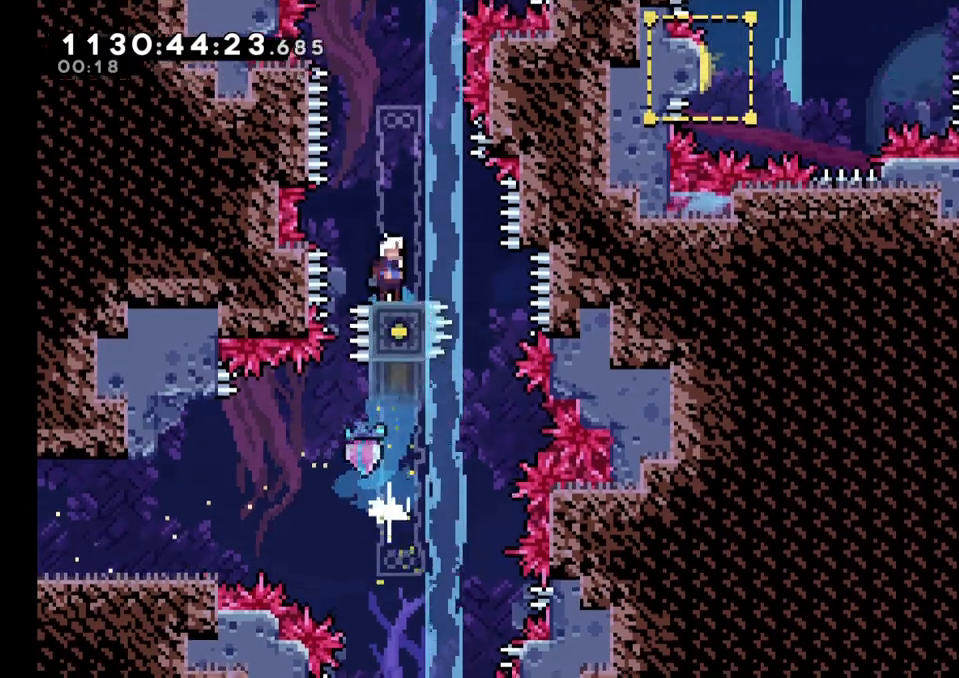
{"dt_ms": 1000, "buttons": [], "left_stick": "right", "right_stick": "center", "events": [[217, "B", "down"], [300, "left_stick", "right"], [983, "B", "up"]]}
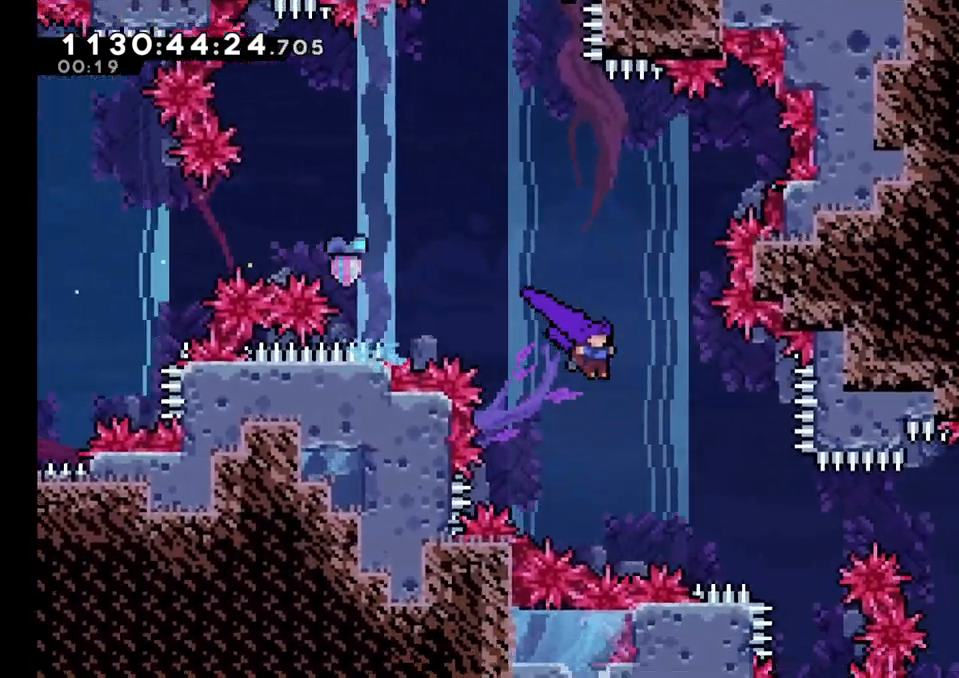
{"dt_ms": 500, "buttons": [], "left_stick": "right", "right_stick": "center"}
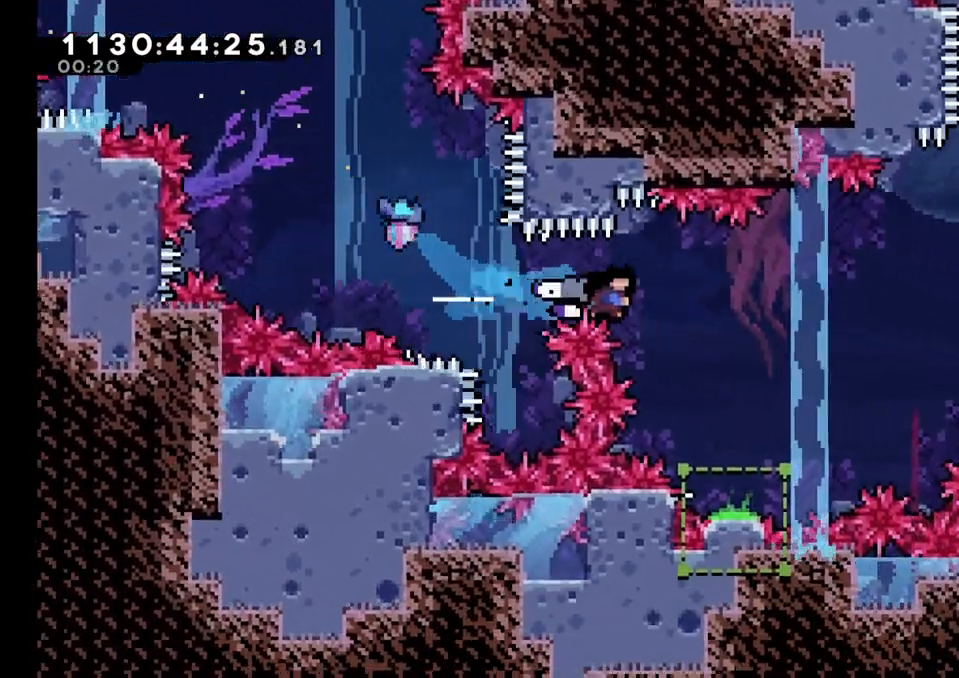
{"dt_ms": 500, "buttons": [], "left_stick": "center", "right_stick": "center", "events": [[233, "left_stick", "center"]]}
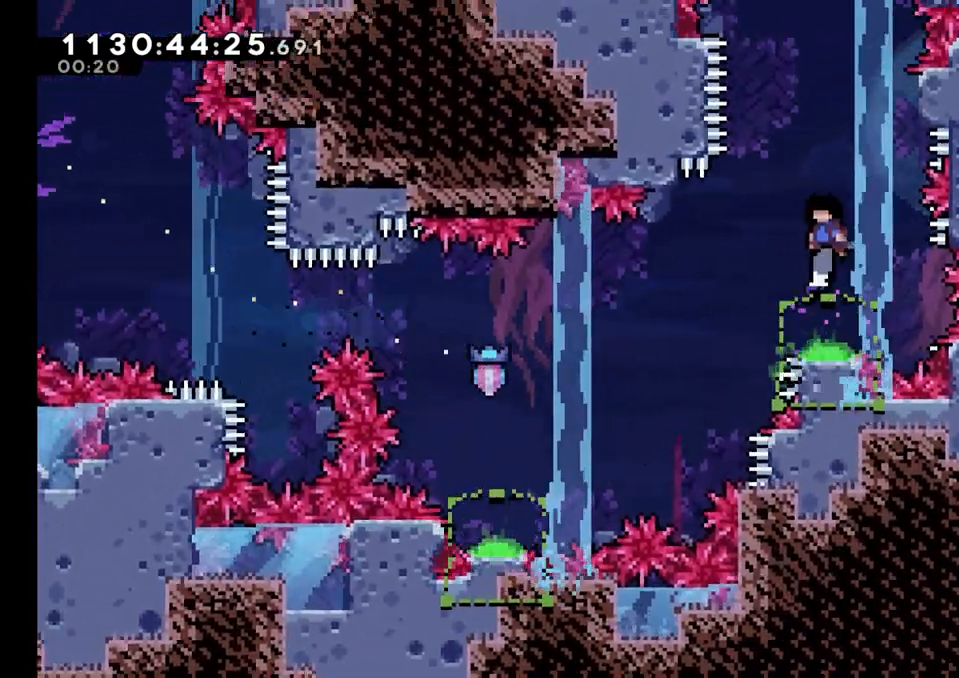
{"dt_ms": 500, "buttons": ["B", "L2"], "left_stick": "center", "right_stick": "center", "events": [[67, "left_stick", "right"], [250, "L2", "down"], [383, "left_stick", "center"], [400, "B", "down"]]}
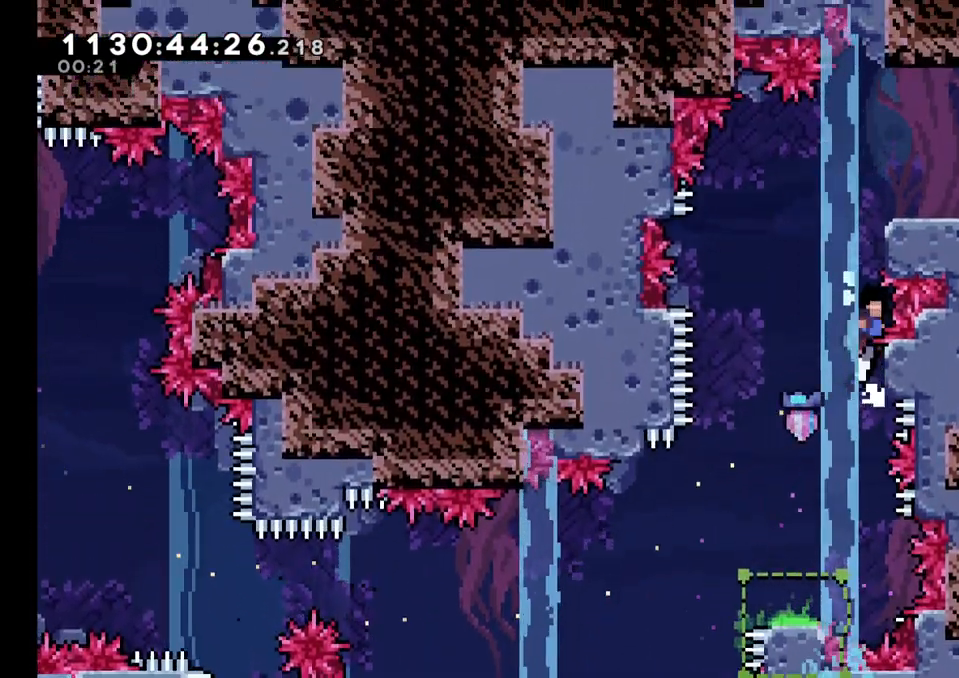
{"dt_ms": 500, "buttons": ["B", "L2"], "left_stick": "right", "right_stick": "center", "events": [[133, "B", "up"], [150, "left_stick", "right"], [200, "B", "down"], [250, "left_stick", "center"], [400, "left_stick", "right"]]}
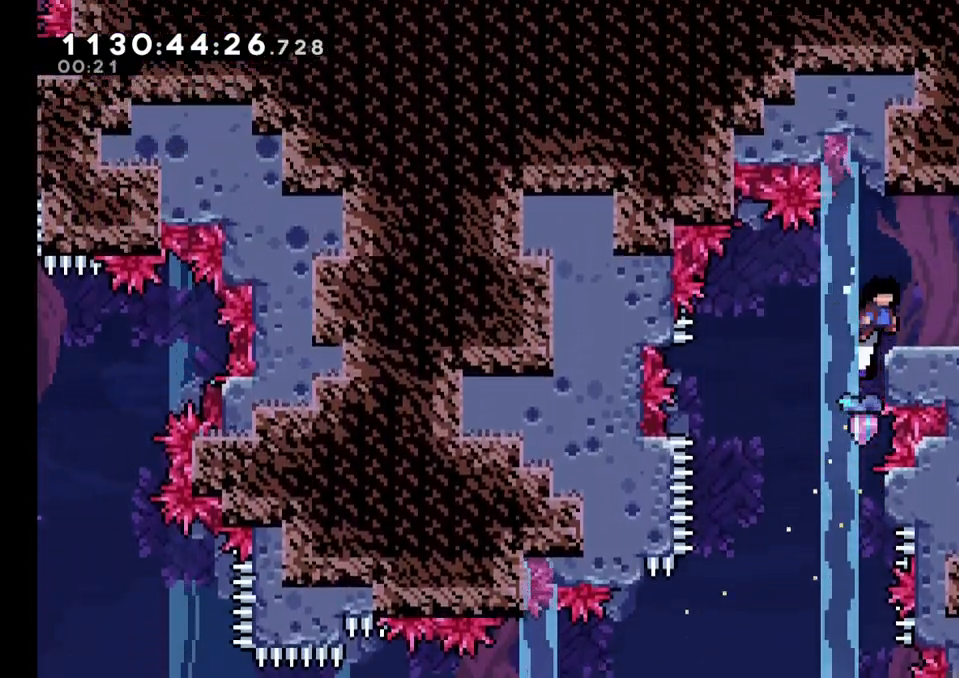
{"dt_ms": 500, "buttons": [], "left_stick": "right", "right_stick": "center", "events": [[50, "B", "up"], [183, "A", "down"], [183, "X", "down"], [283, "A", "up"], [283, "L2", "up"], [283, "X", "up"]]}